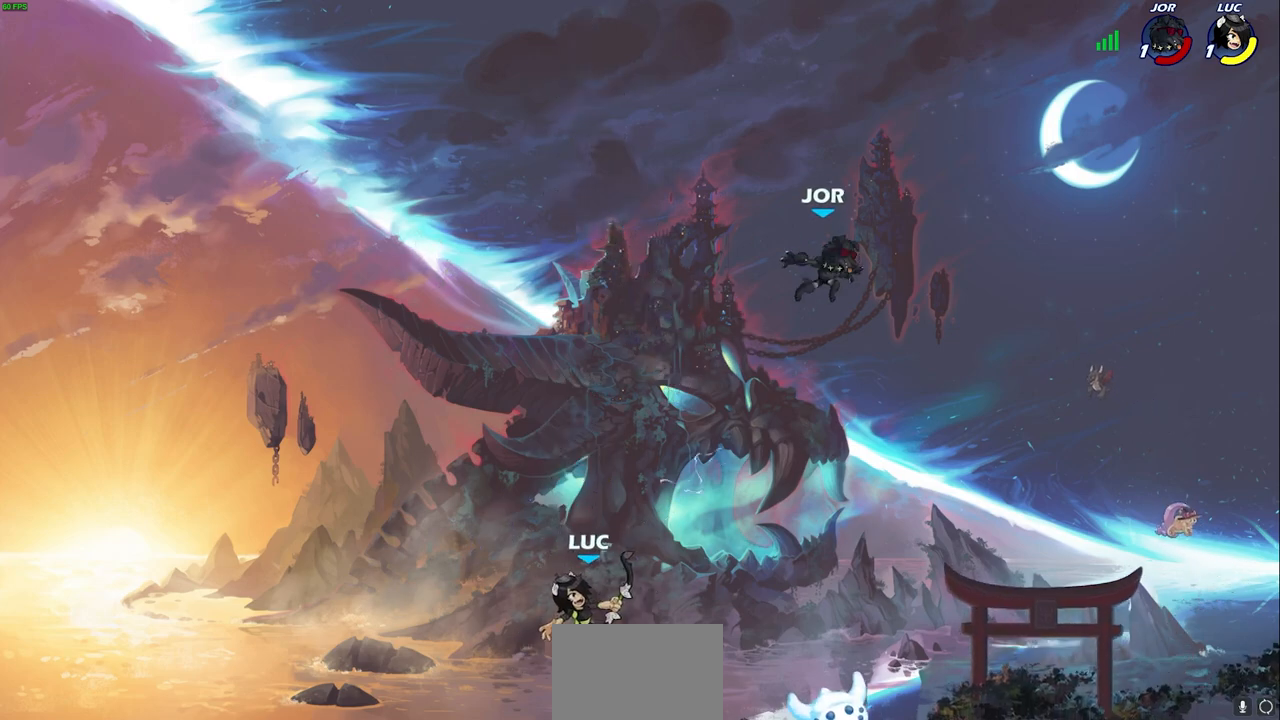
Gameplay with a controller (PlayStation layout); each line is a JSON object with the inputs held at the frame after it. "events" lists button and stick changes between this image and that frame as [ms after this image, input, new state], when the widget could be followed in between.
{"buttons": [], "left_stick": "right", "right_stick": "center", "events": [[33, "left_stick", "right"]]}
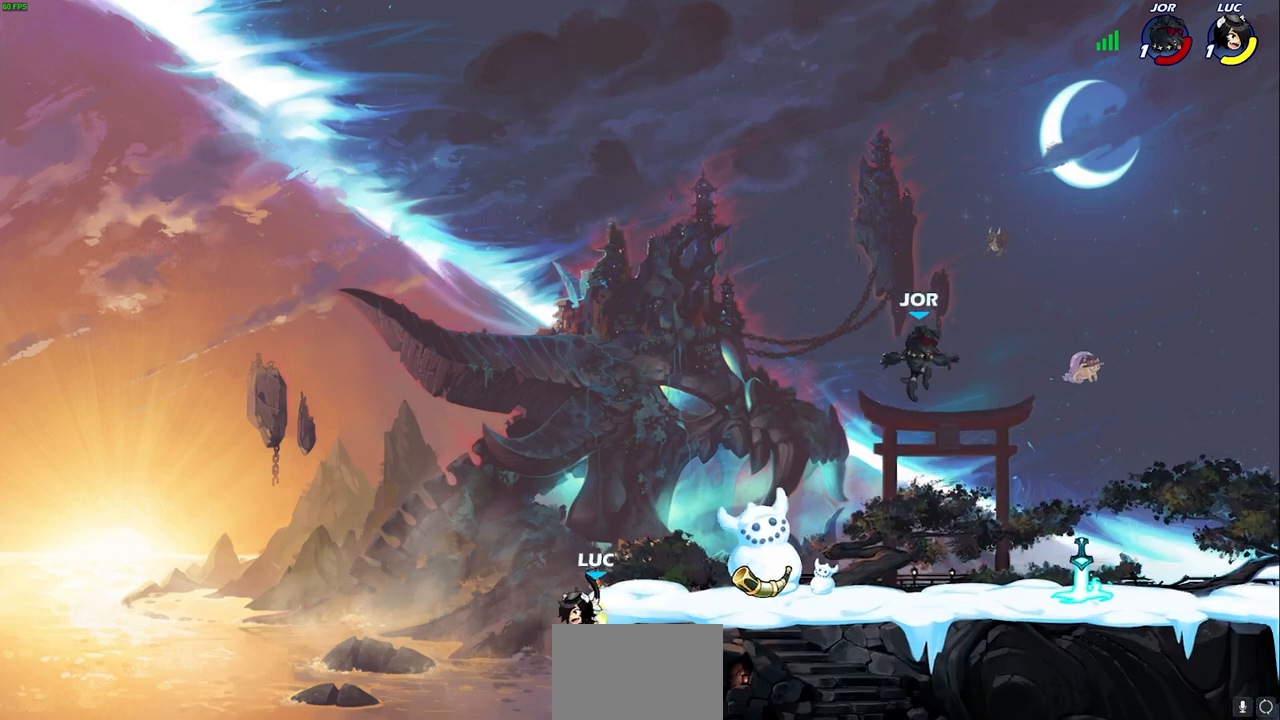
{"buttons": [], "left_stick": "right", "right_stick": "center", "events": [[33, "R2", "down"], [200, "R2", "up"], [300, "left_stick", "up-right"], [317, "CROSS", "down"], [433, "left_stick", "right"], [450, "CROSS", "up"]]}
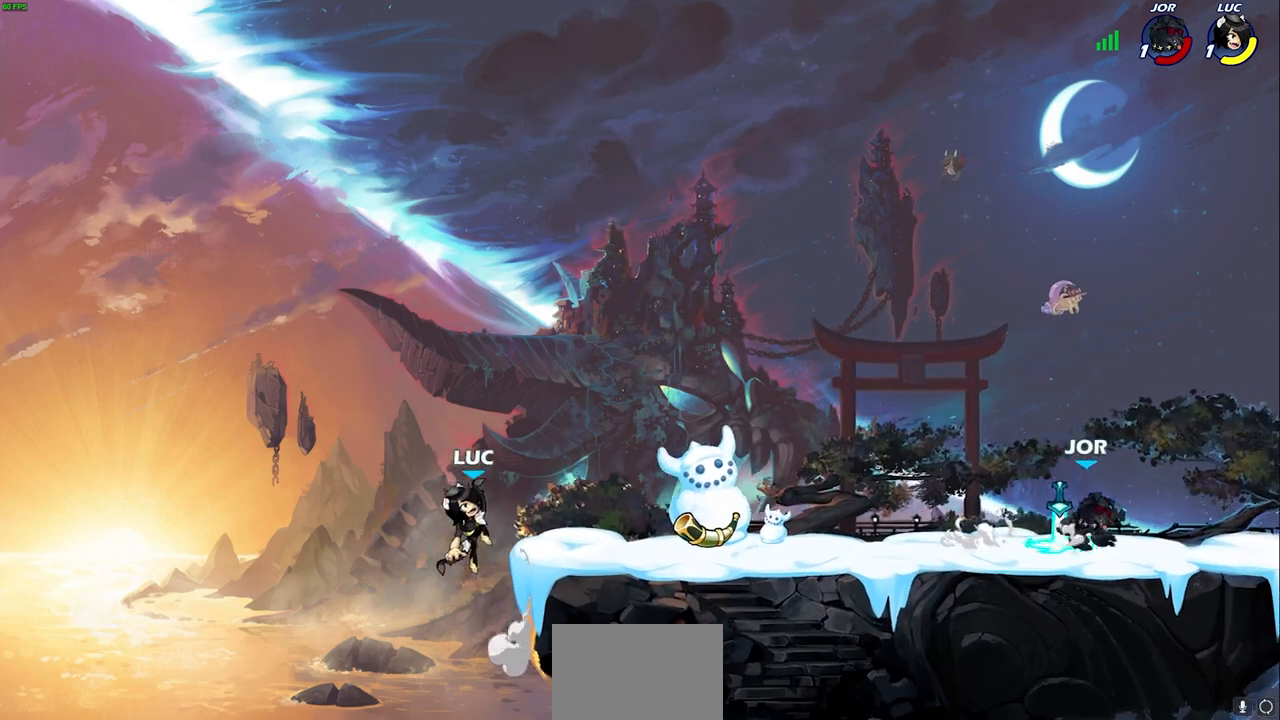
{"buttons": [], "left_stick": "down-right", "right_stick": "center", "events": [[33, "CROSS", "down"], [200, "CROSS", "up"], [250, "left_stick", "down-right"]]}
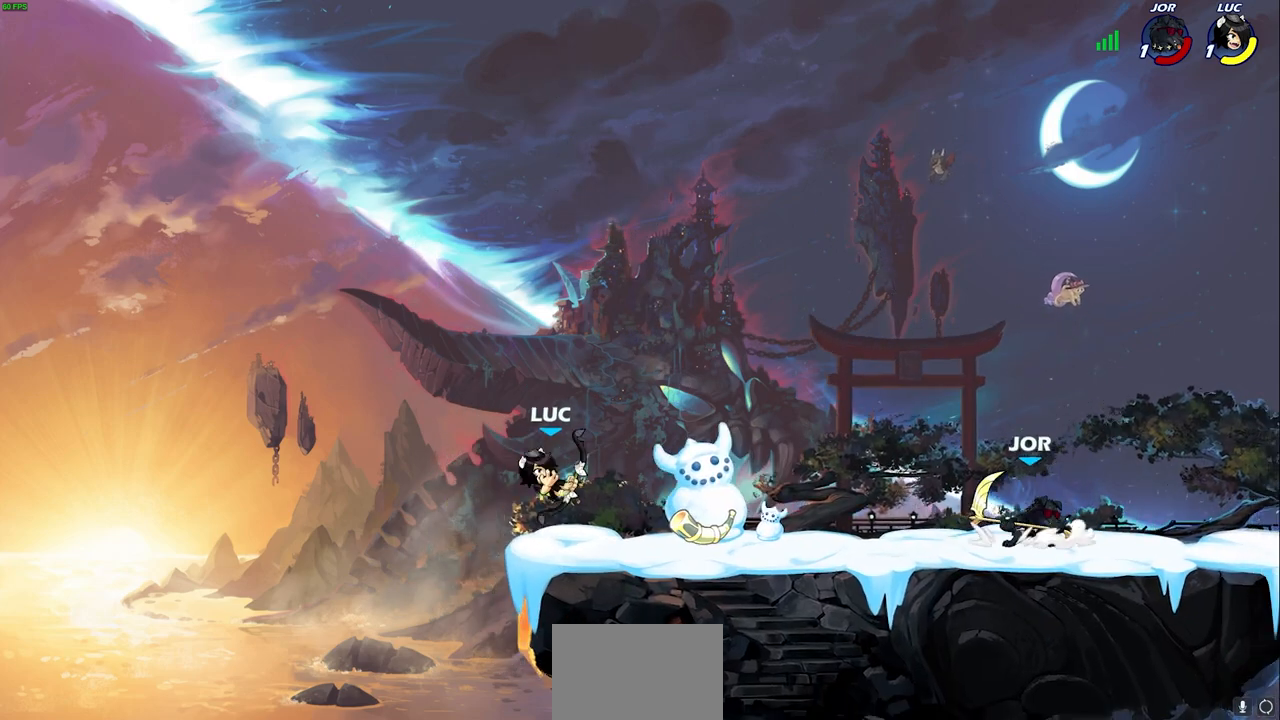
{"buttons": ["CIRCLE", "R2"], "left_stick": "right", "right_stick": "center", "events": [[117, "left_stick", "down-left"], [200, "left_stick", "up-left"], [267, "left_stick", "right"], [450, "R2", "down"], [483, "CIRCLE", "down"]]}
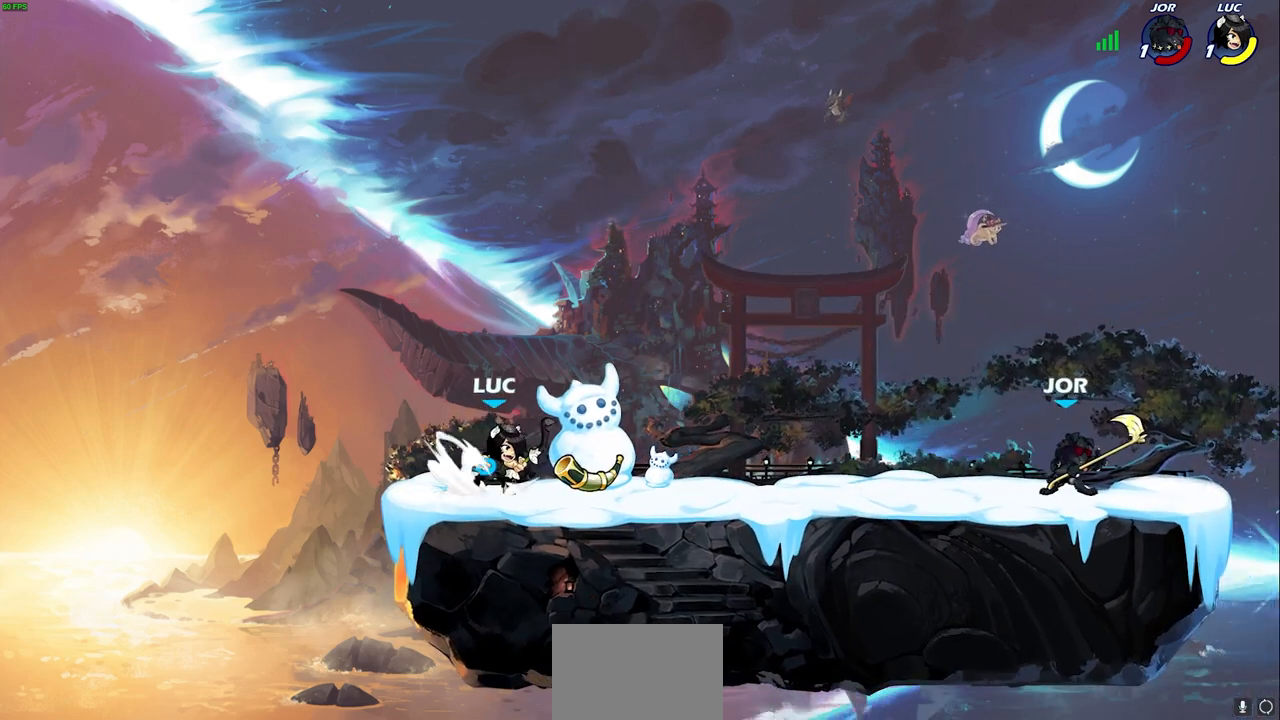
{"buttons": [], "left_stick": "center", "right_stick": "center", "events": [[50, "CIRCLE", "up"], [67, "R2", "up"], [367, "left_stick", "center"]]}
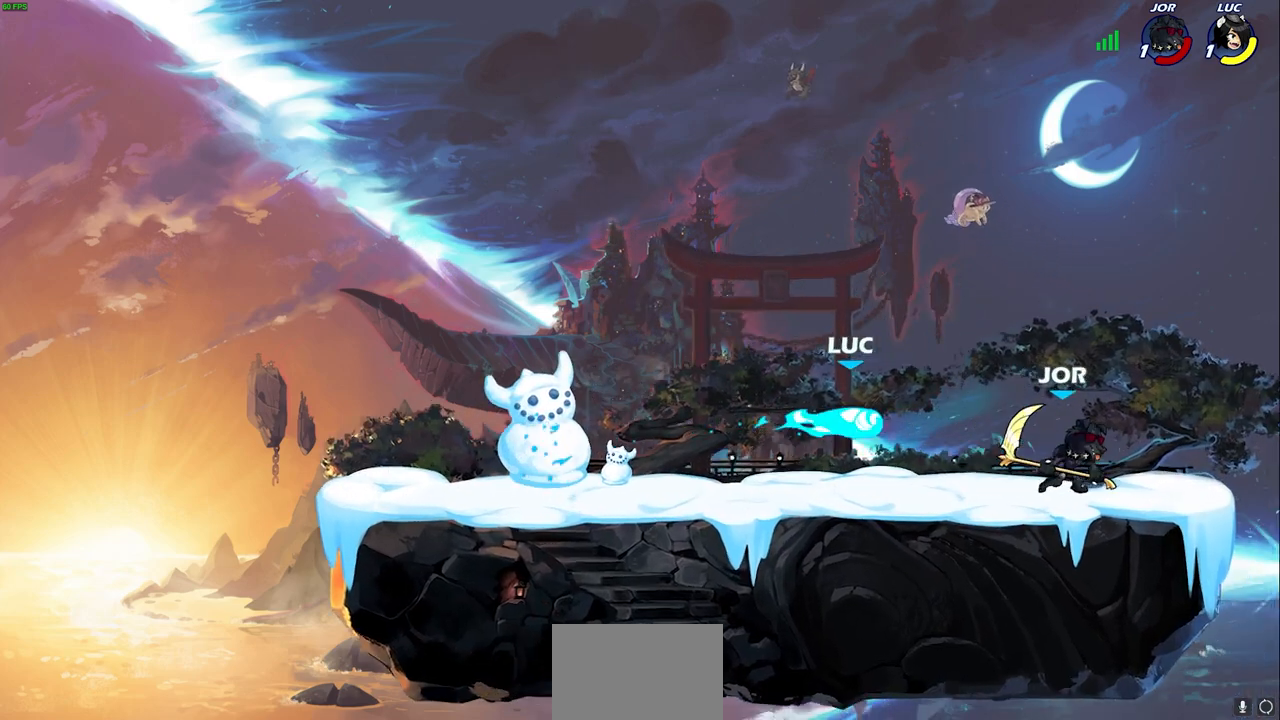
{"buttons": ["CROSS", "R2"], "left_stick": "up", "right_stick": "center", "events": [[317, "left_stick", "left"], [433, "CROSS", "down"], [500, "R2", "down"], [500, "left_stick", "up"]]}
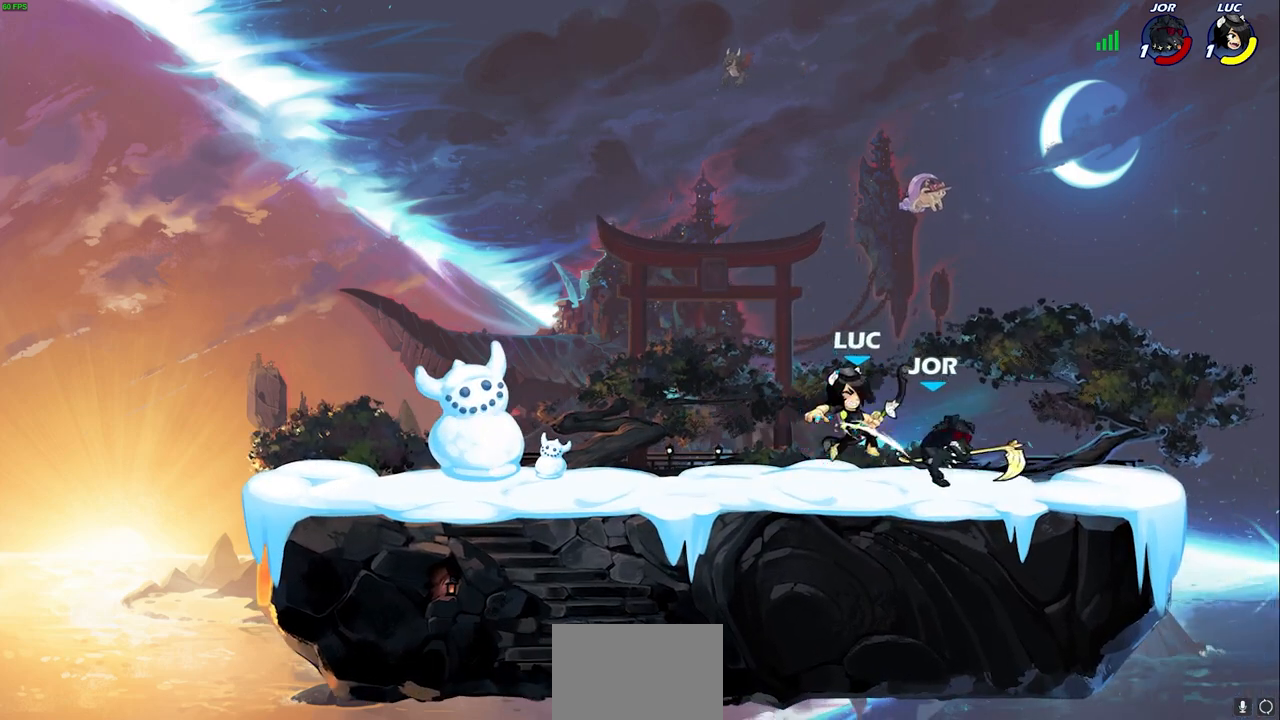
{"buttons": ["R2"], "left_stick": "up-right", "right_stick": "center", "events": [[67, "CROSS", "up"], [150, "R2", "up"], [167, "left_stick", "up-left"], [317, "R2", "down"], [500, "left_stick", "up-right"]]}
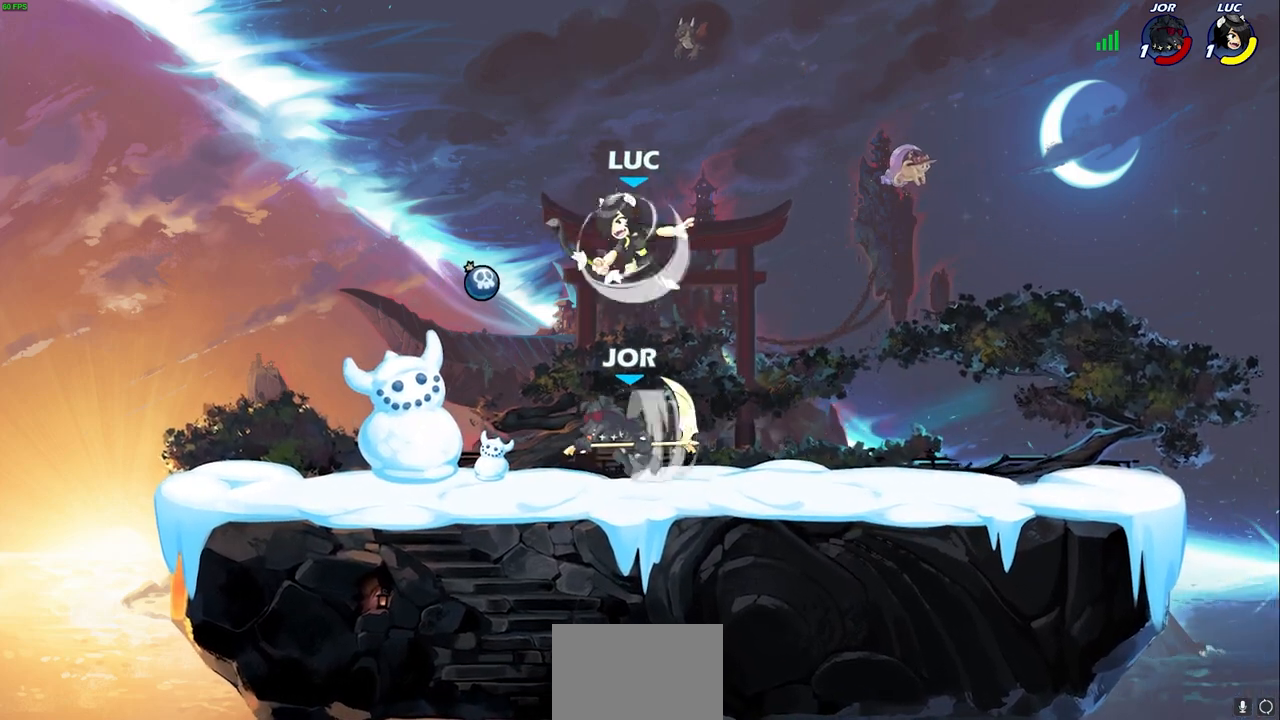
{"buttons": [], "left_stick": "right", "right_stick": "center", "events": [[17, "R2", "up"], [150, "left_stick", "down"], [217, "left_stick", "left"], [283, "left_stick", "center"], [450, "left_stick", "right"]]}
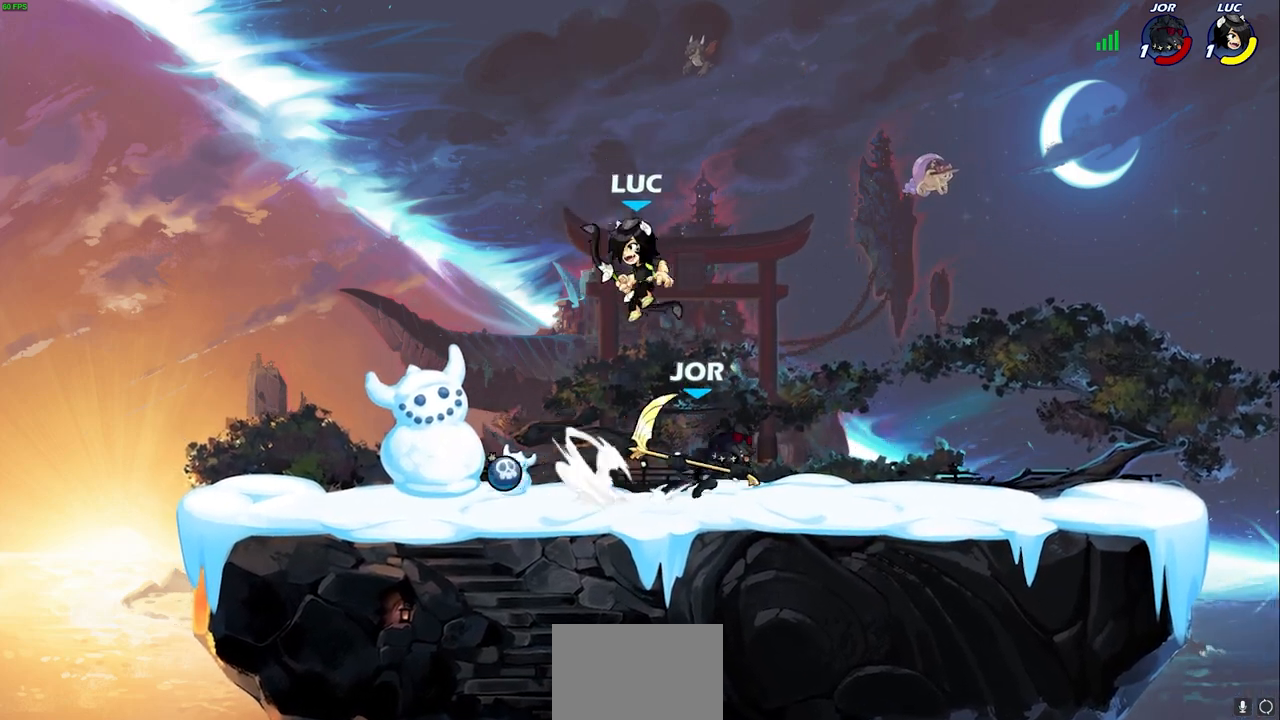
{"buttons": [], "left_stick": "right", "right_stick": "center", "events": [[67, "left_stick", "center"], [117, "SQUARE", "down"], [217, "SQUARE", "up"], [283, "left_stick", "right"]]}
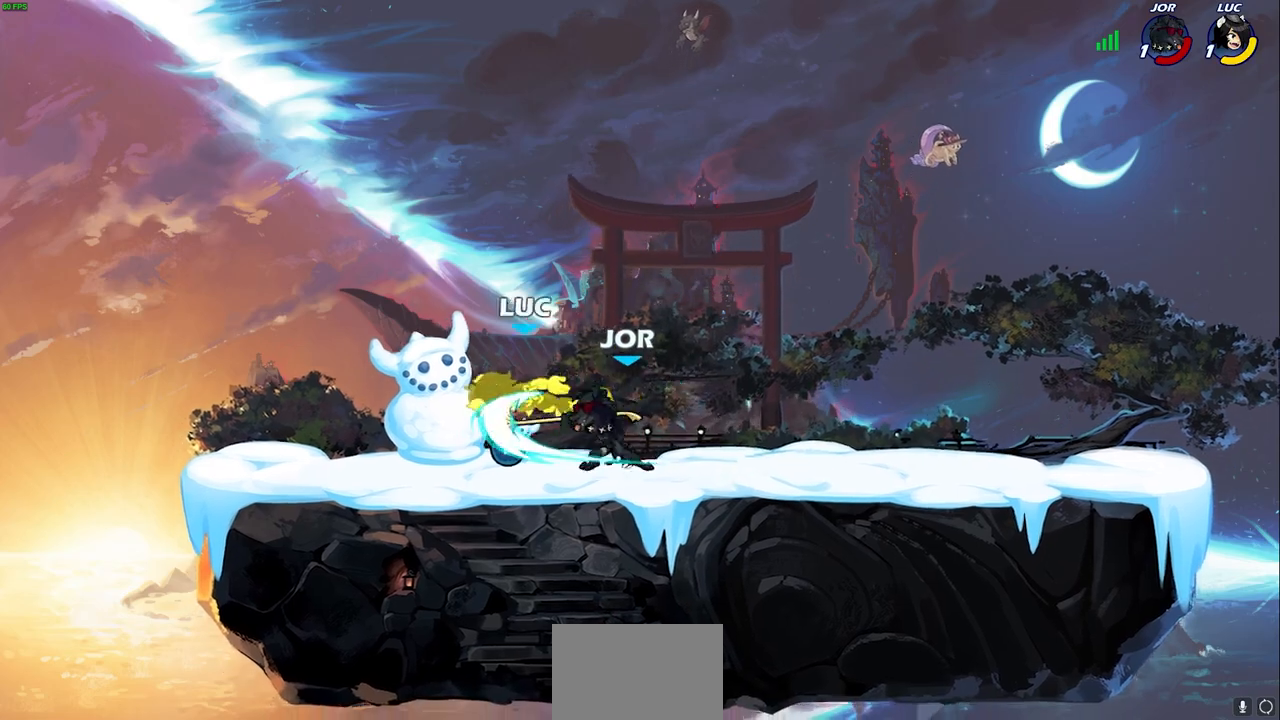
{"buttons": [], "left_stick": "up-right", "right_stick": "center", "events": [[100, "left_stick", "up-left"], [200, "CROSS", "down"], [233, "R2", "down"], [417, "R2", "up"], [450, "CROSS", "up"], [483, "left_stick", "up-right"]]}
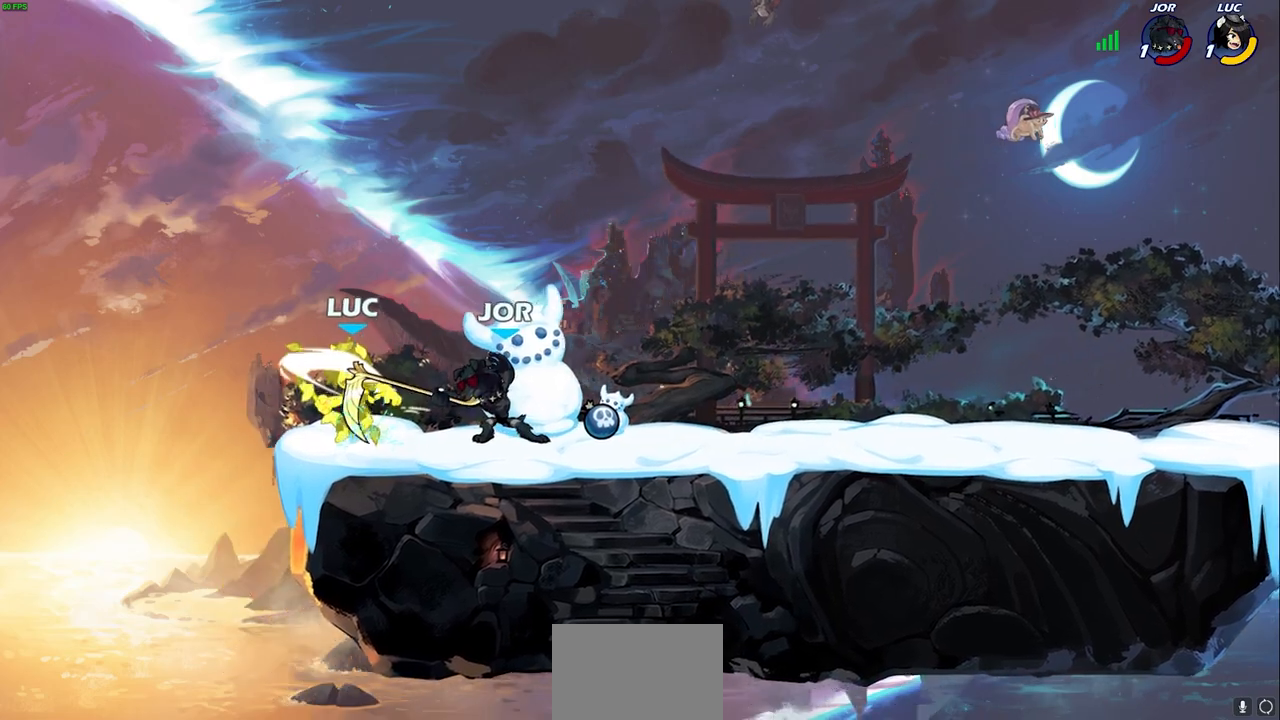
{"buttons": [], "left_stick": "center", "right_stick": "center", "events": [[250, "left_stick", "center"]]}
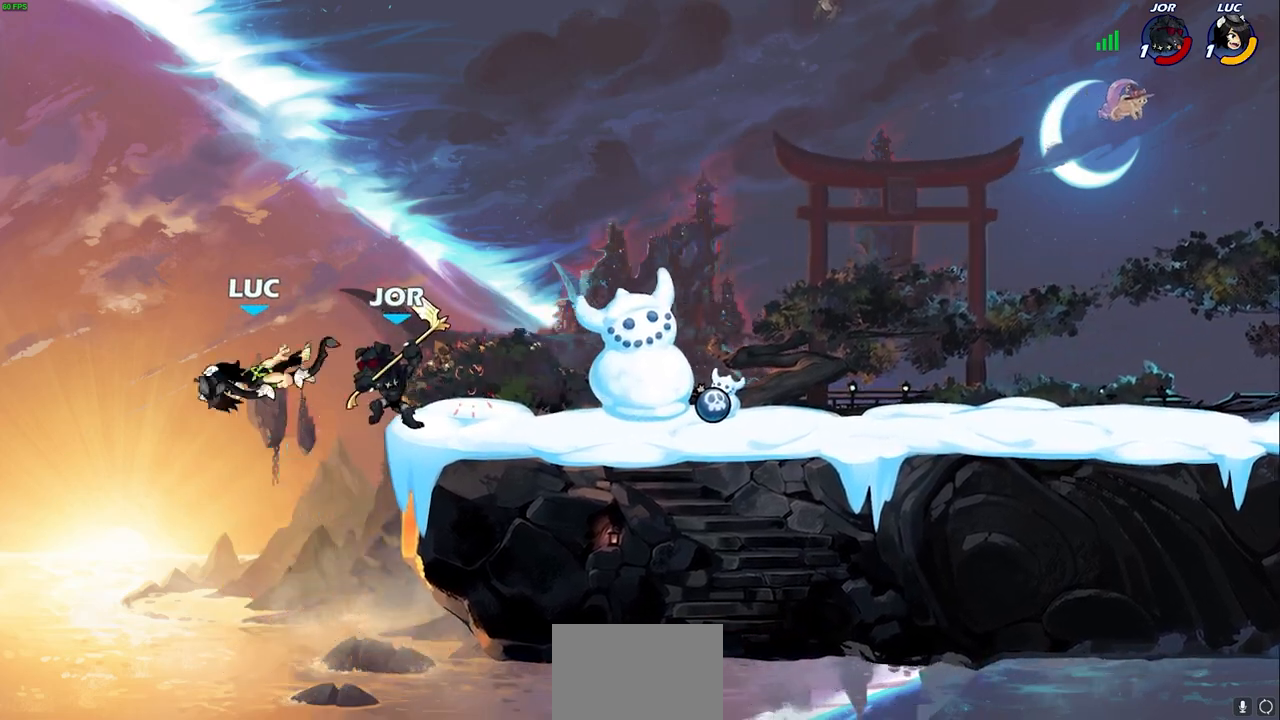
{"buttons": [], "left_stick": "up-left", "right_stick": "center", "events": [[67, "left_stick", "right"], [167, "R2", "down"], [283, "left_stick", "up"], [350, "left_stick", "up-left"], [417, "R2", "up"]]}
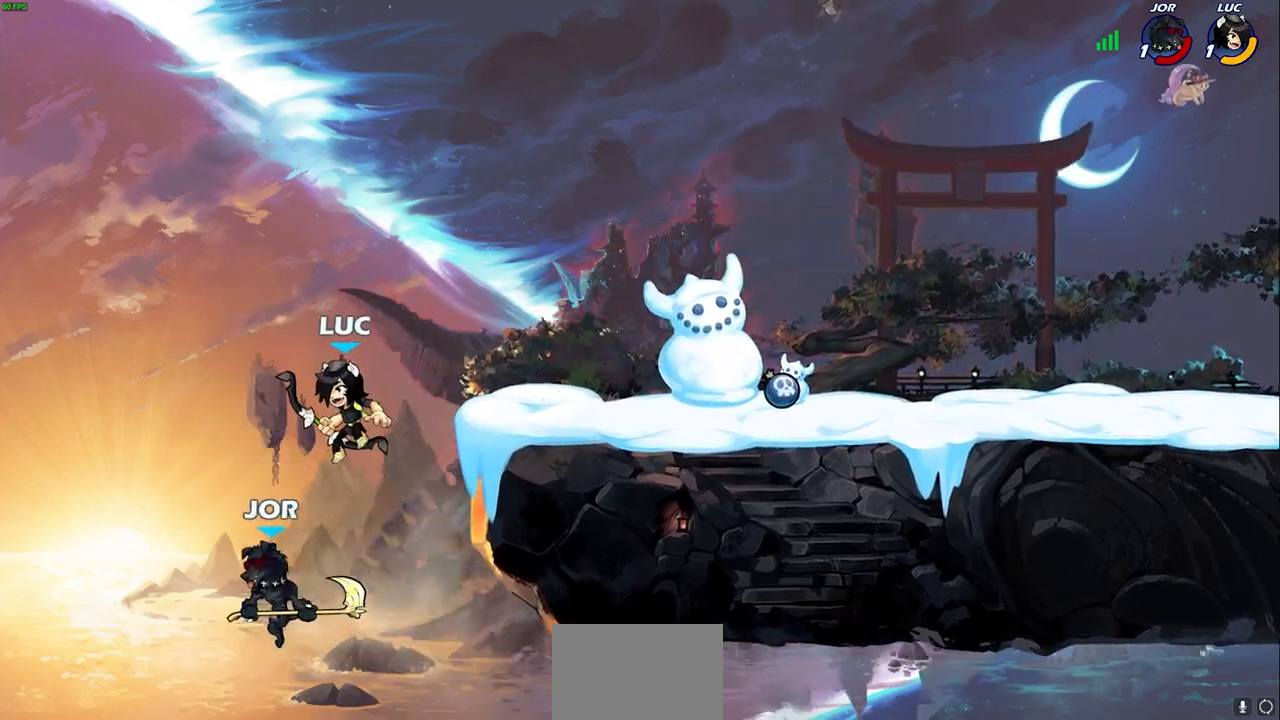
{"buttons": [], "left_stick": "right", "right_stick": "center", "events": [[67, "SQUARE", "down"], [133, "SQUARE", "up"], [267, "left_stick", "right"]]}
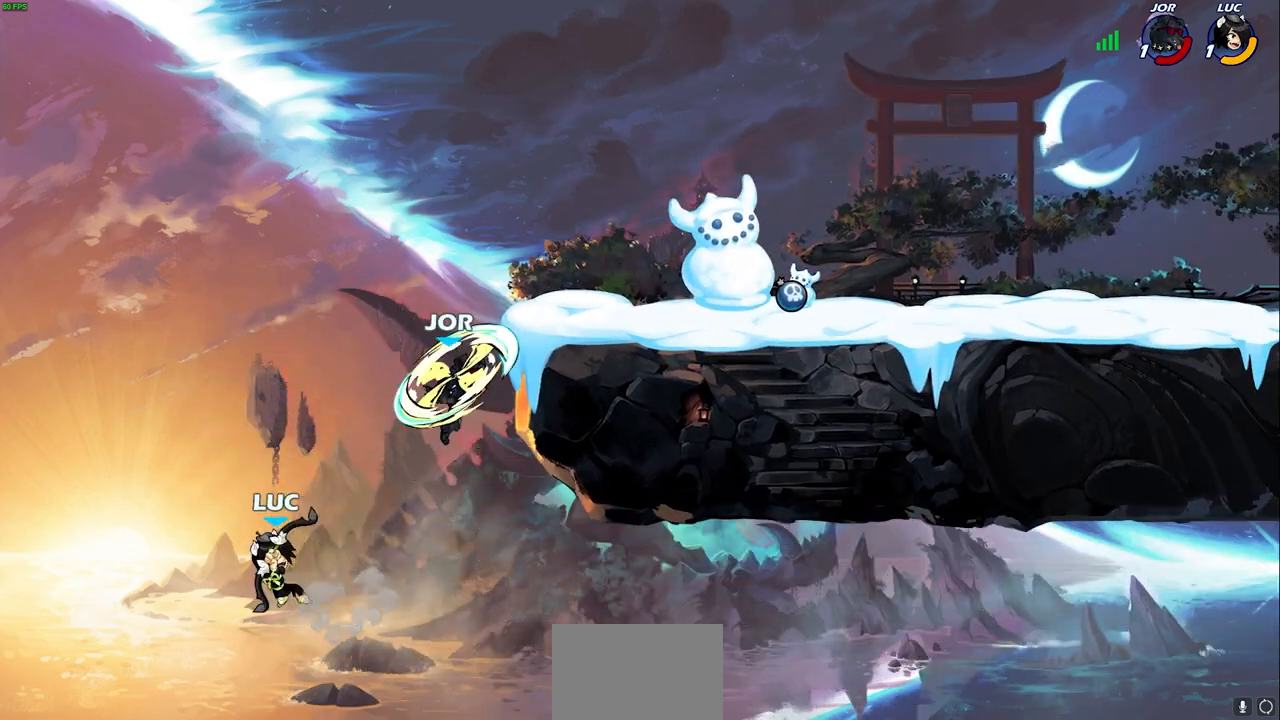
{"buttons": ["CROSS"], "left_stick": "up-left", "right_stick": "center", "events": [[17, "left_stick", "up-right"], [167, "CROSS", "down"], [317, "CROSS", "up"], [333, "left_stick", "center"], [483, "CROSS", "down"], [483, "left_stick", "up-left"]]}
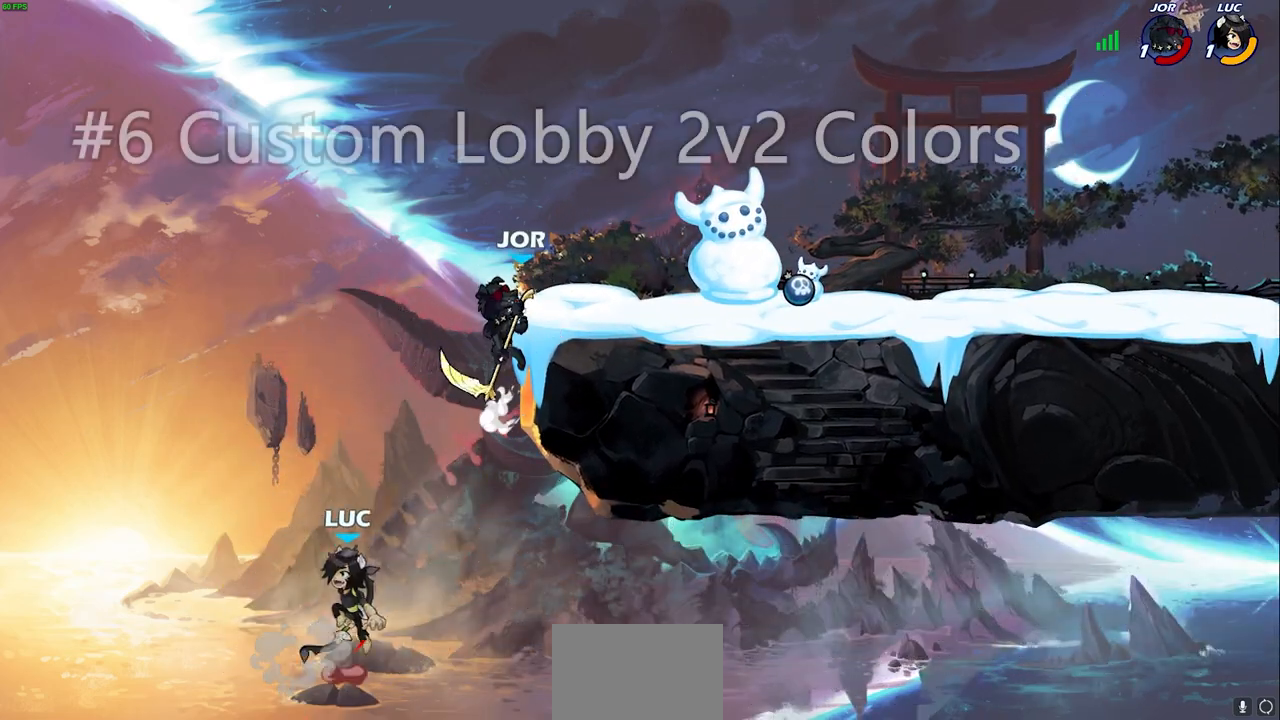
{"buttons": [], "left_stick": "center", "right_stick": "center", "events": [[200, "CROSS", "up"], [250, "left_stick", "up-right"], [283, "CIRCLE", "down"], [367, "left_stick", "center"], [400, "CIRCLE", "up"]]}
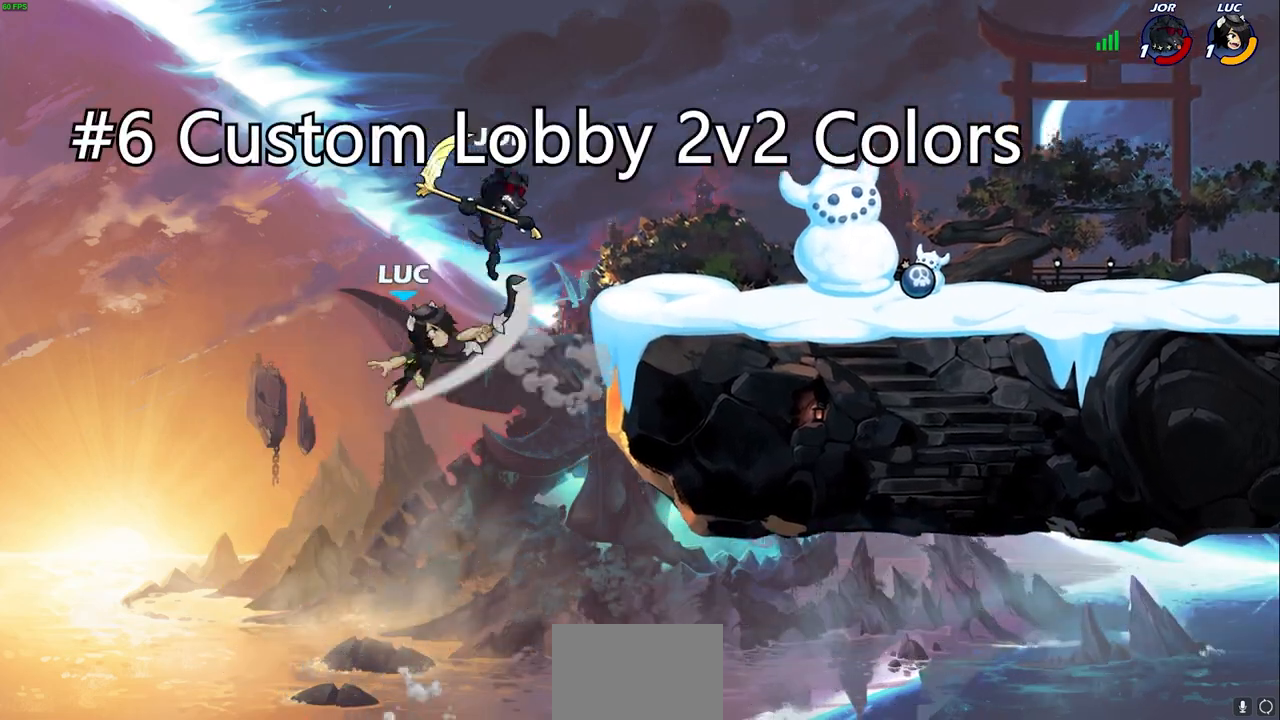
{"buttons": [], "left_stick": "up-right", "right_stick": "center", "events": [[483, "left_stick", "up-right"]]}
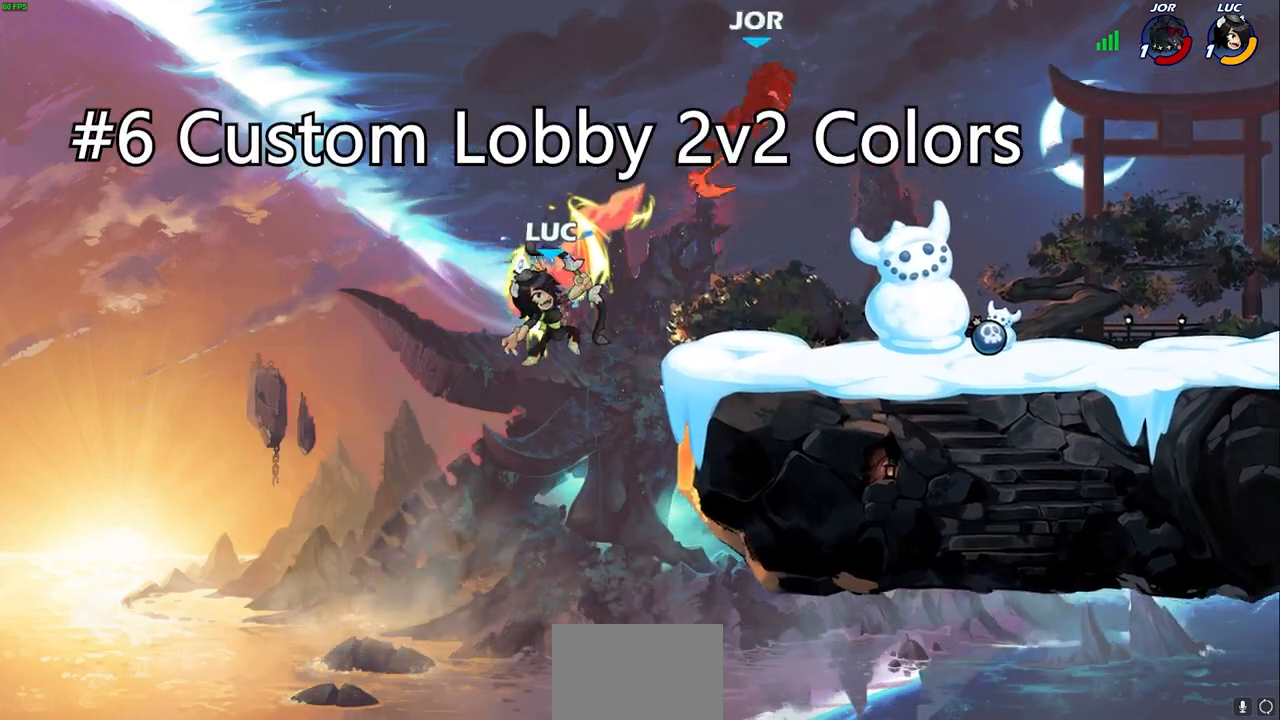
{"buttons": [], "left_stick": "right", "right_stick": "center", "events": [[217, "R2", "down"], [467, "R2", "up"], [500, "left_stick", "right"]]}
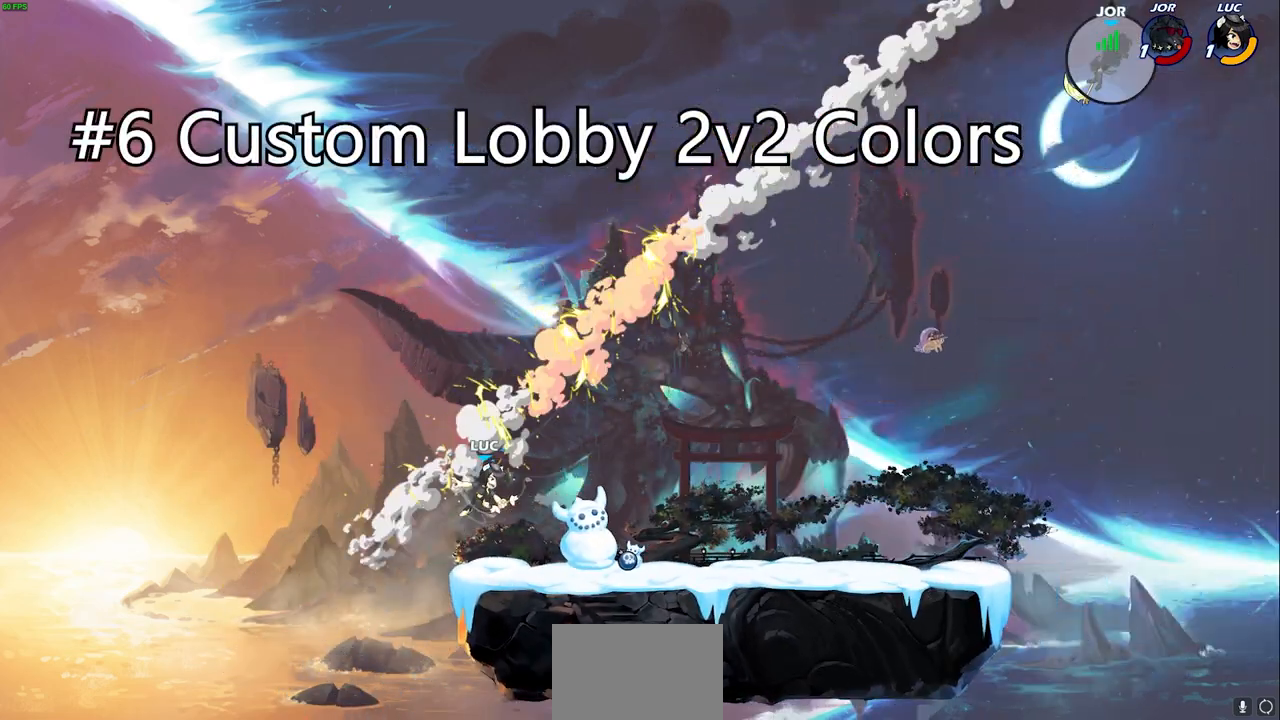
{"buttons": [], "left_stick": "right", "right_stick": "center", "events": []}
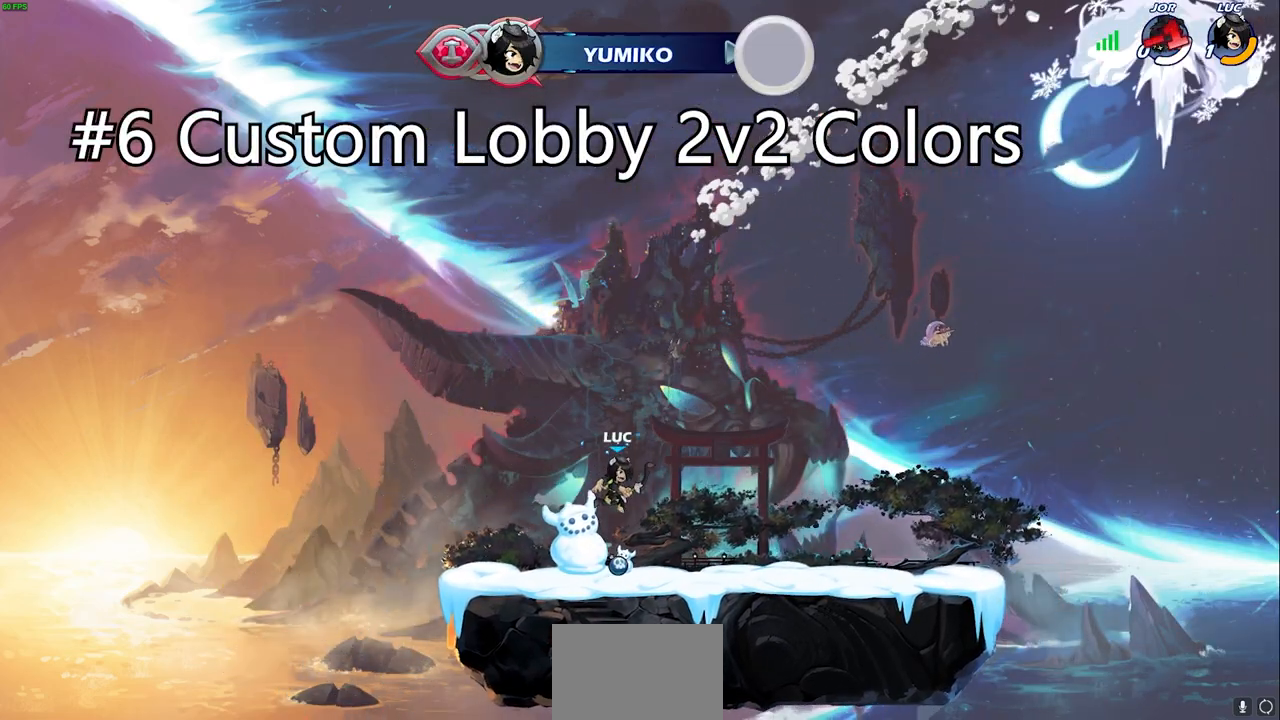
{"buttons": [], "left_stick": "center", "right_stick": "center", "events": [[383, "left_stick", "center"]]}
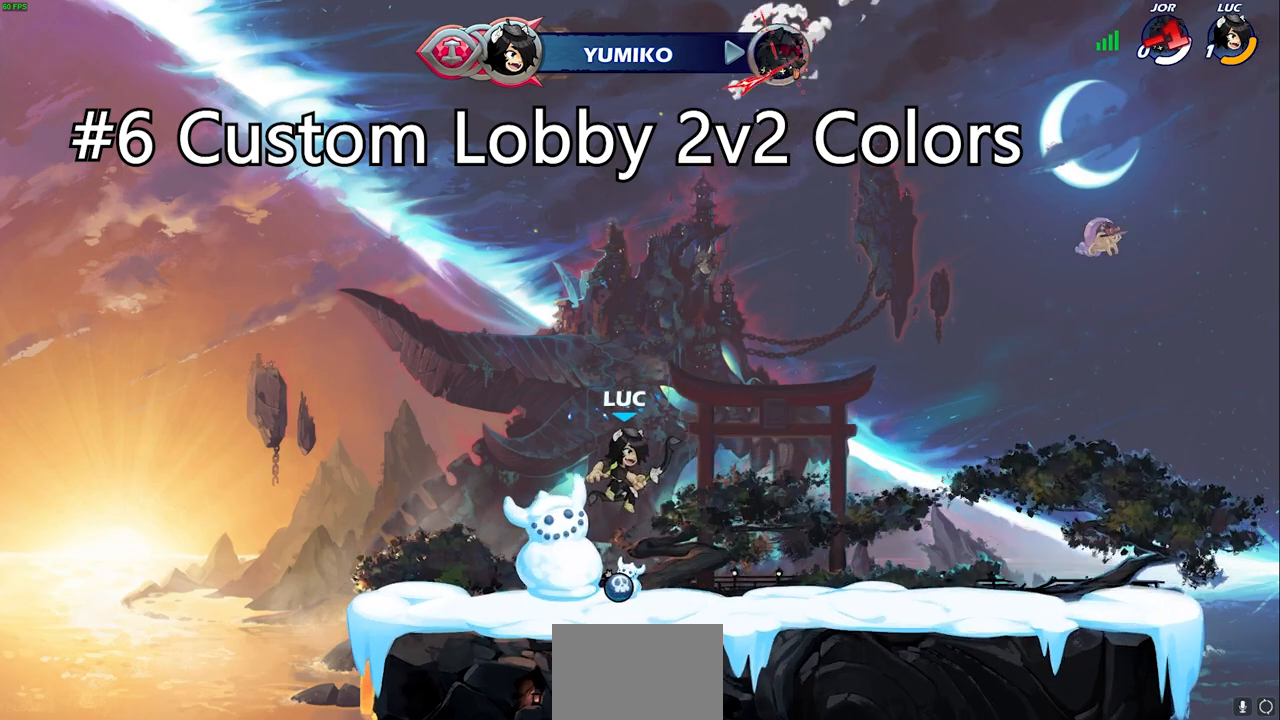
{"buttons": [], "left_stick": "center", "right_stick": "center", "events": []}
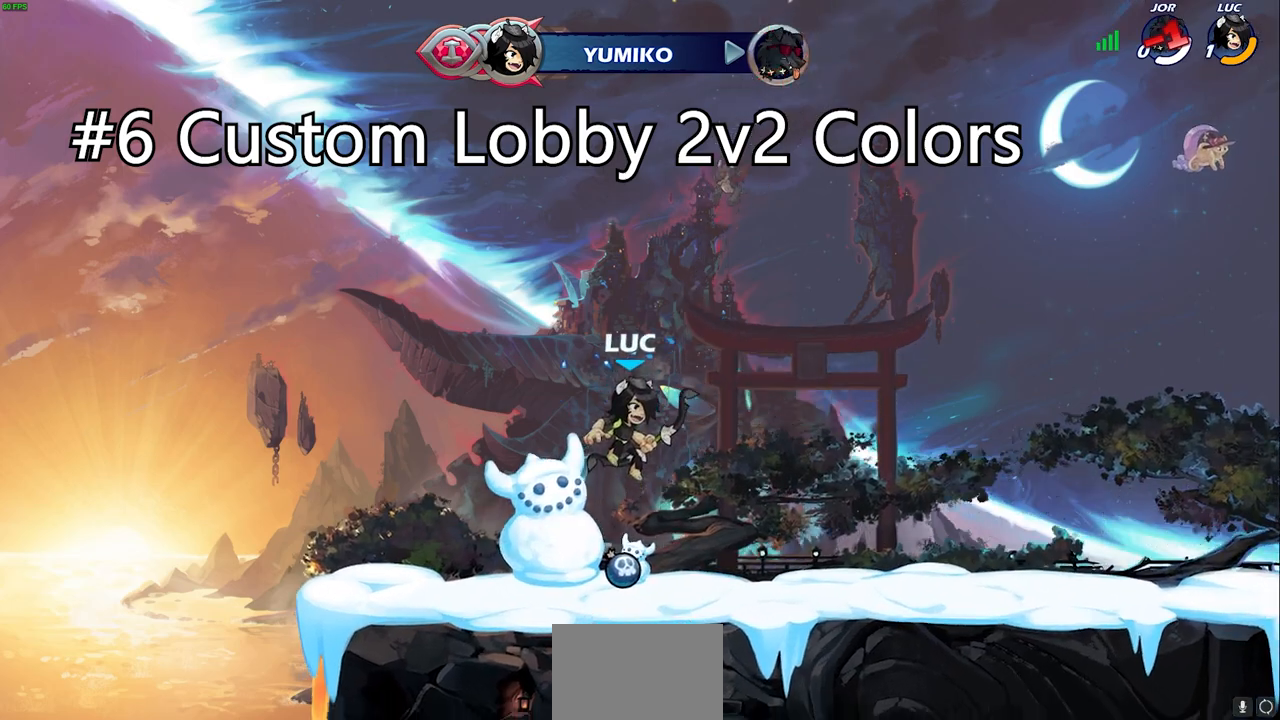
{"buttons": [], "left_stick": "center", "right_stick": "center", "events": []}
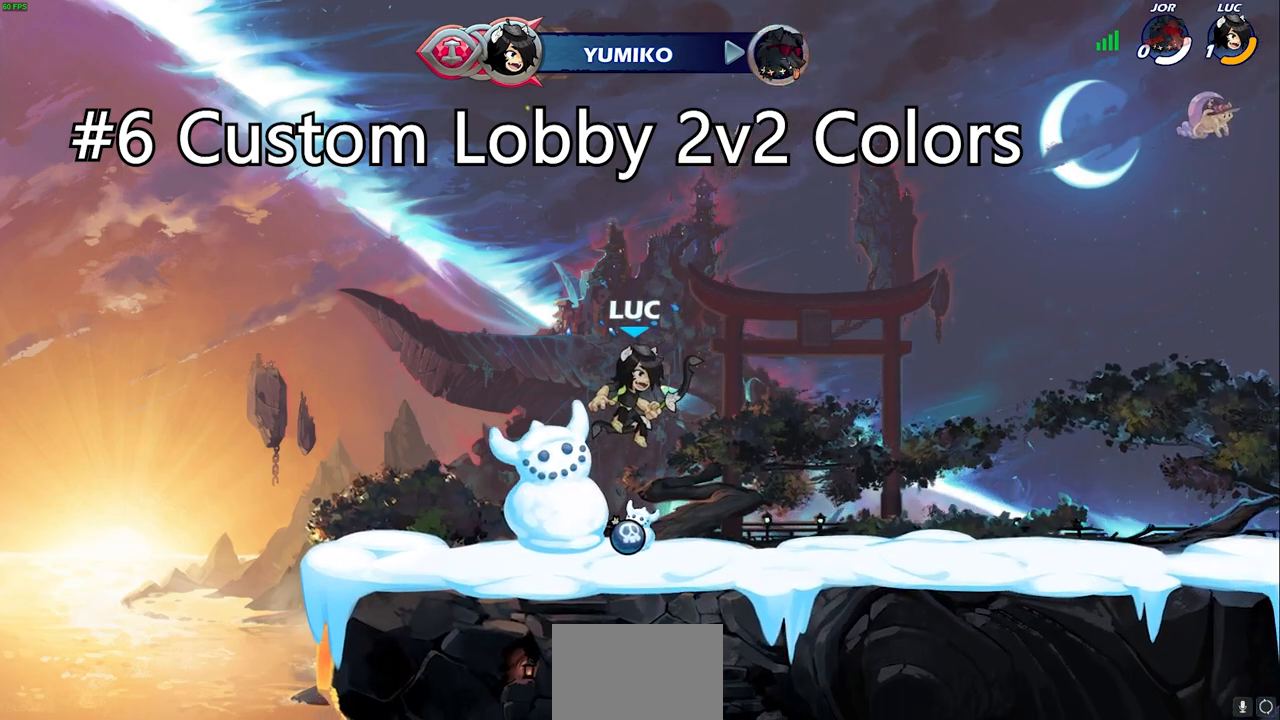
{"buttons": [], "left_stick": "center", "right_stick": "center", "events": []}
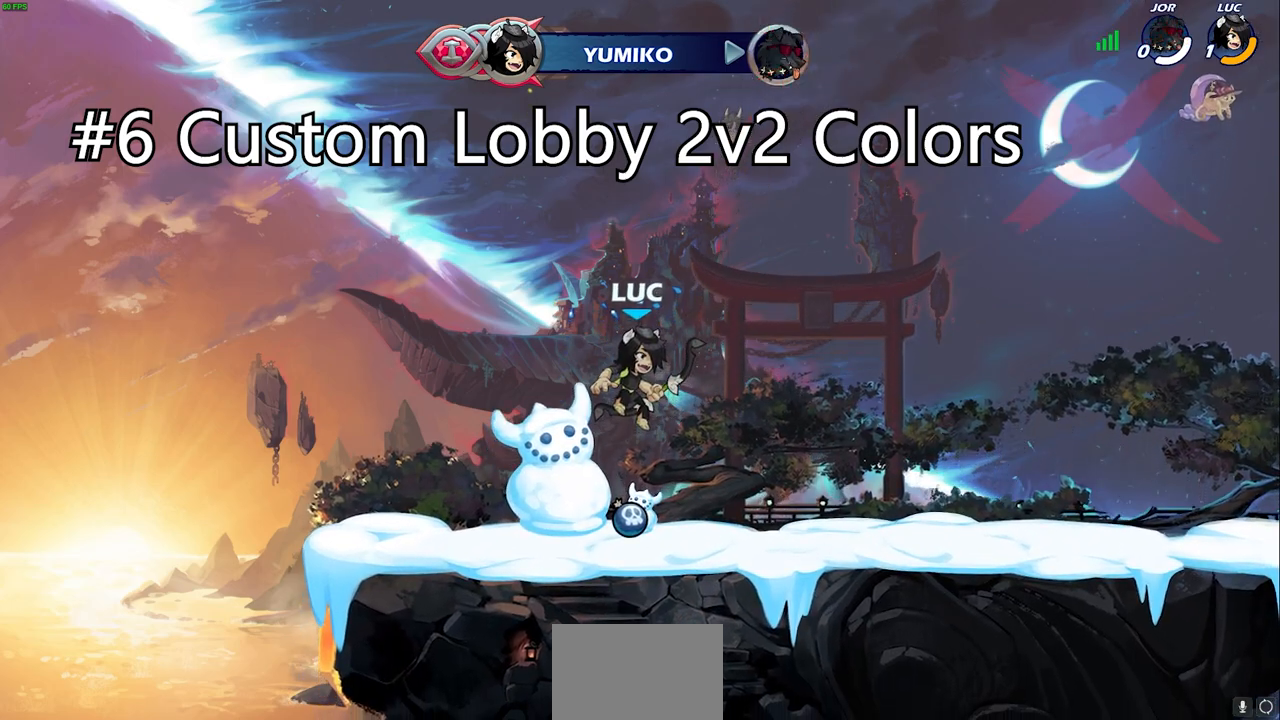
{"buttons": [], "left_stick": "center", "right_stick": "center", "events": []}